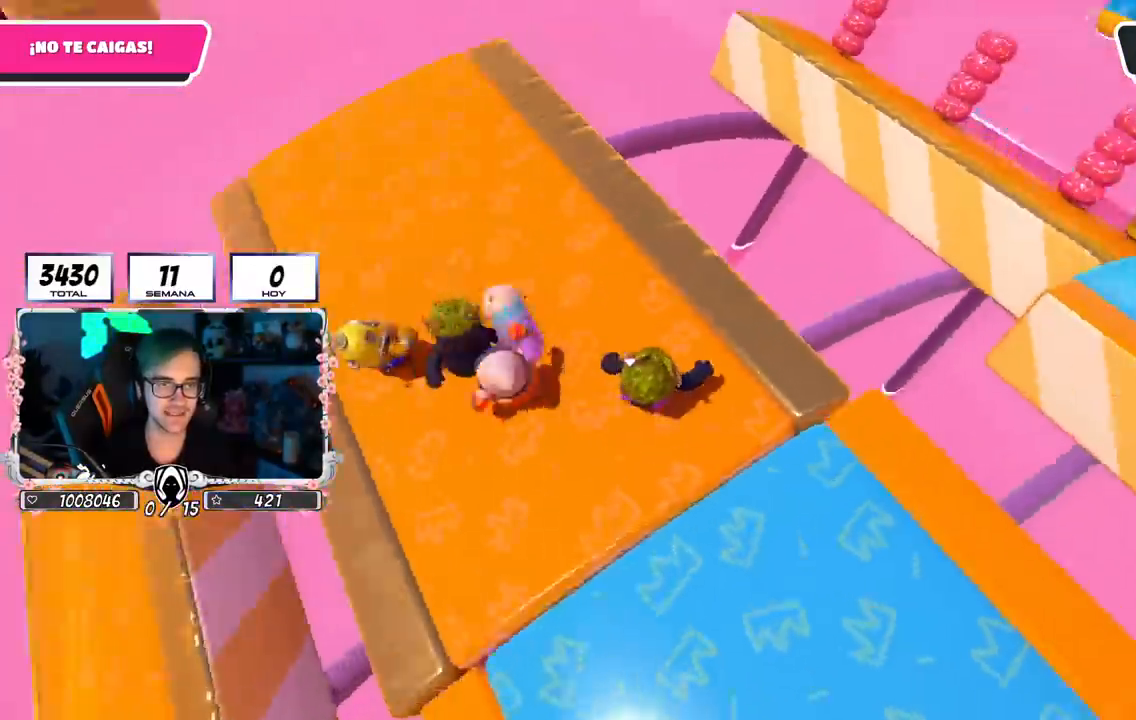
Gameplay with a controller (PlayStation layout); each line is a JSON object with the inputs held at the frame after it. "events" lists button and stick changes between this image and that frame as [ms after this image, input, new state], when the widget could be followed in between.
{"buttons": [], "left_stick": "center", "right_stick": "down-right", "events": [[283, "left_stick", "center"]]}
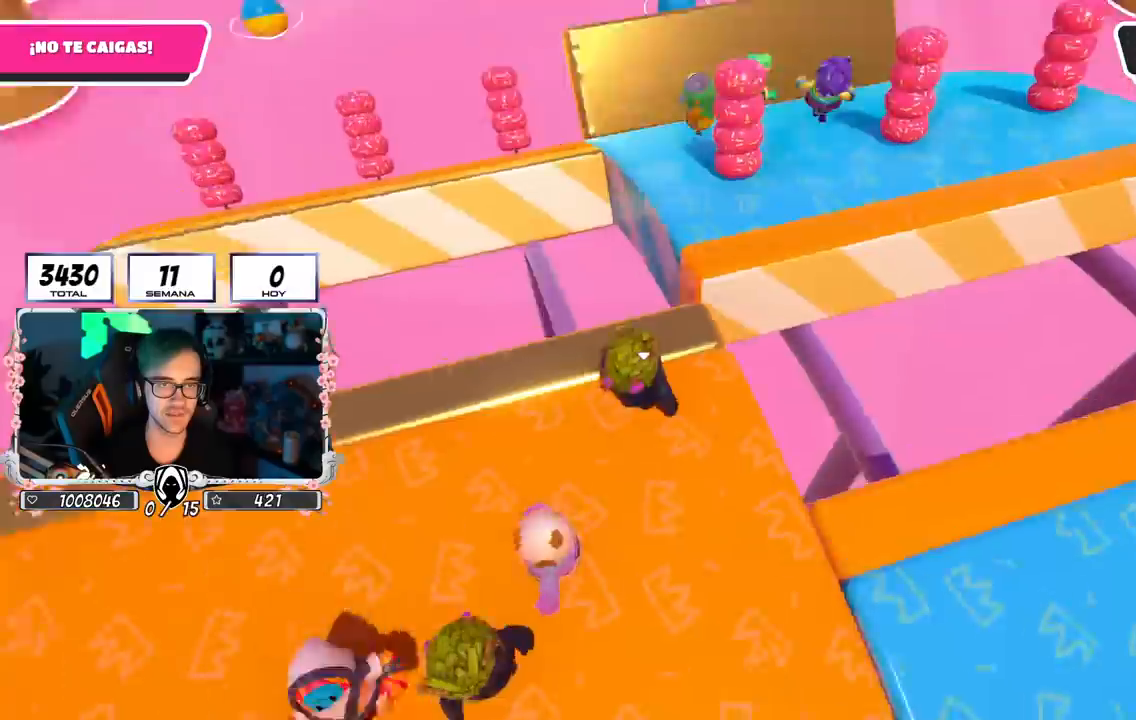
{"buttons": [], "left_stick": "up-right", "right_stick": "down-right", "events": [[17, "left_stick", "up-right"], [184, "left_stick", "center"], [300, "left_stick", "up-right"]]}
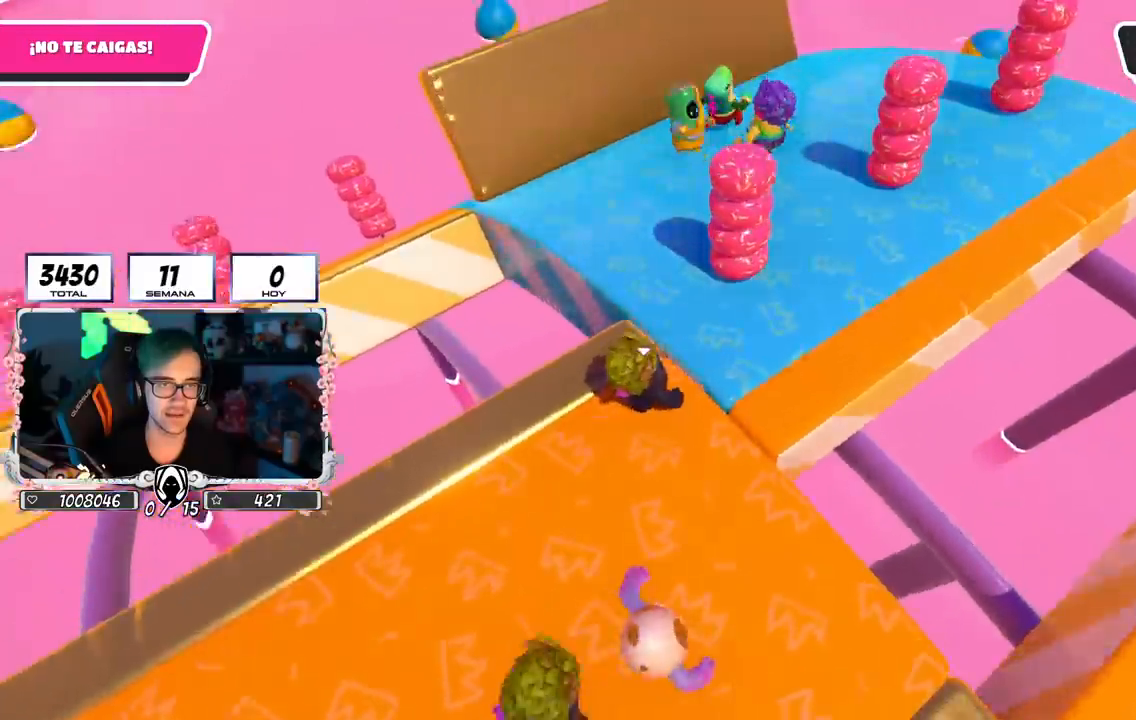
{"buttons": [], "left_stick": "up-right", "right_stick": "down-right", "events": []}
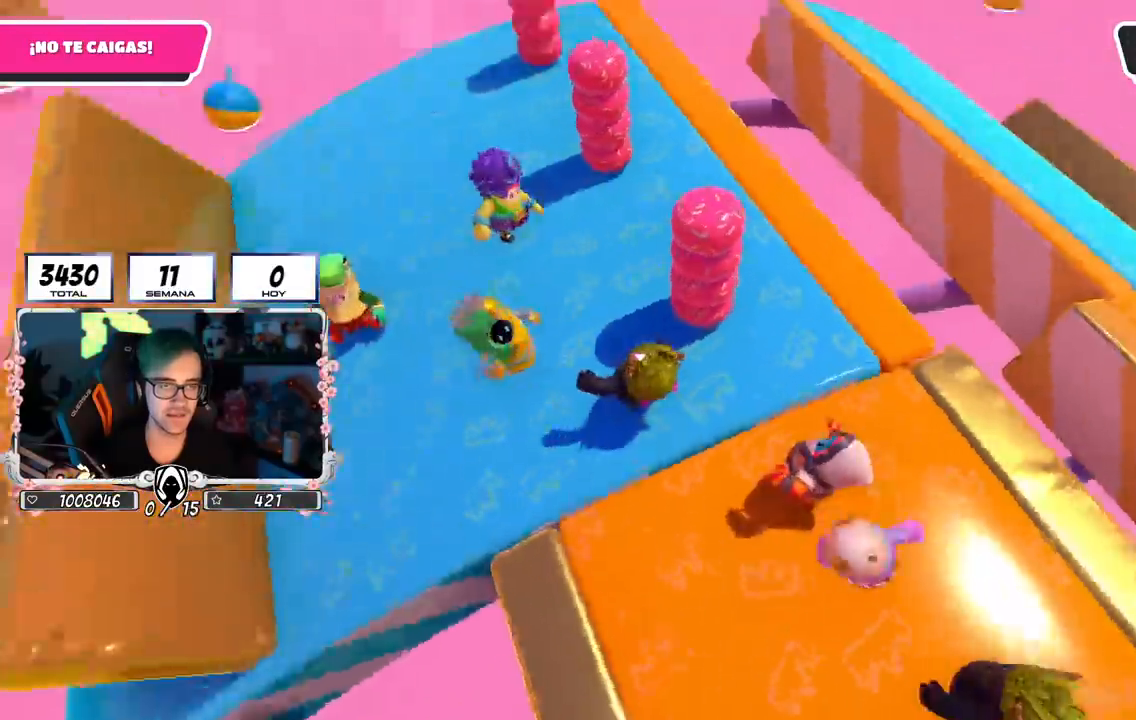
{"buttons": [], "left_stick": "right", "right_stick": "right", "events": [[134, "left_stick", "right"], [367, "left_stick", "center"], [367, "right_stick", "right"], [451, "left_stick", "right"]]}
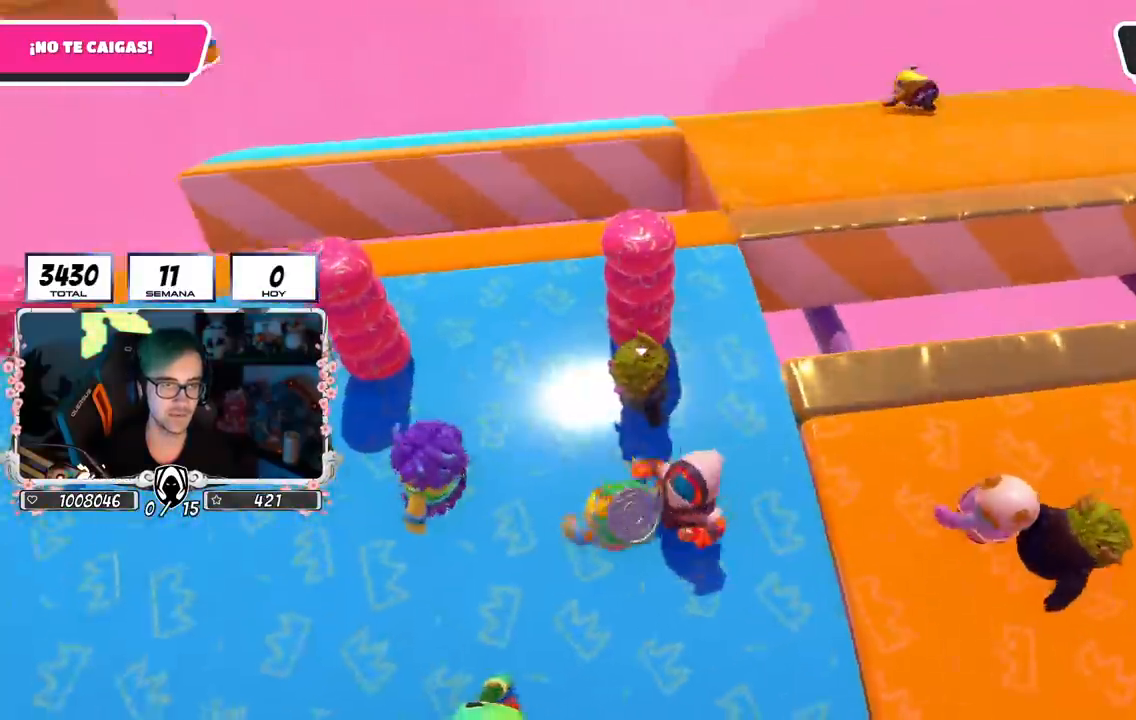
{"buttons": [], "left_stick": "up-right", "right_stick": "center", "events": [[100, "right_stick", "center"], [133, "left_stick", "center"], [200, "left_stick", "up-right"]]}
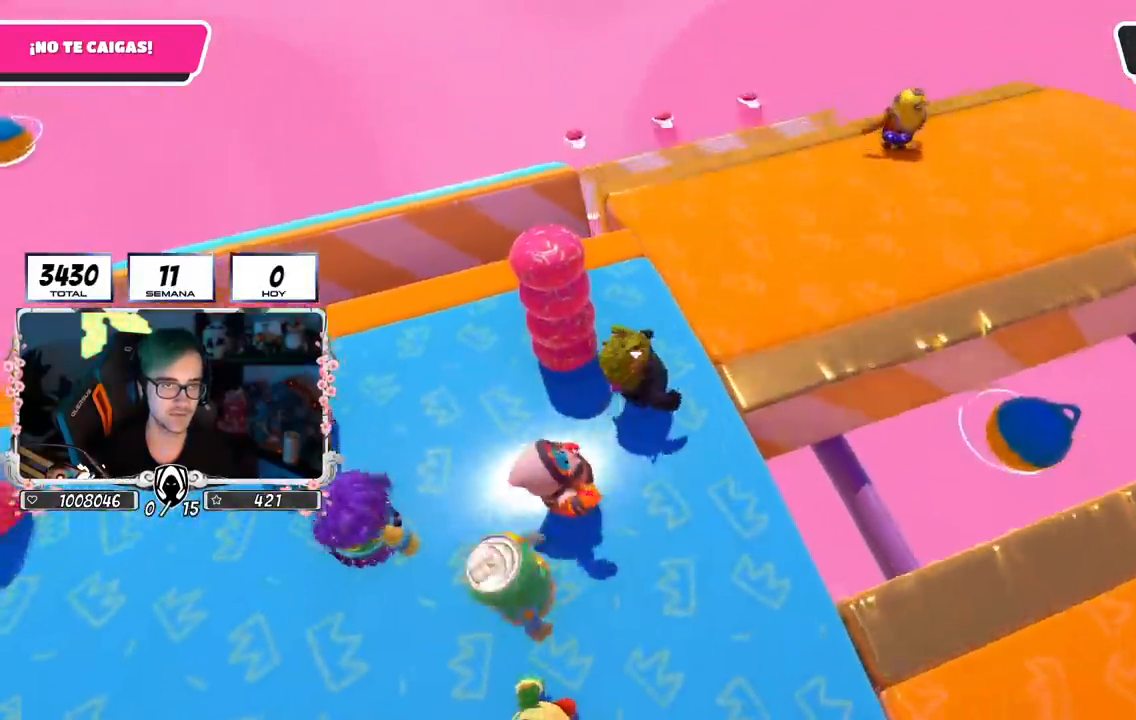
{"buttons": [], "left_stick": "up-right", "right_stick": "down-right", "events": [[17, "right_stick", "down-right"]]}
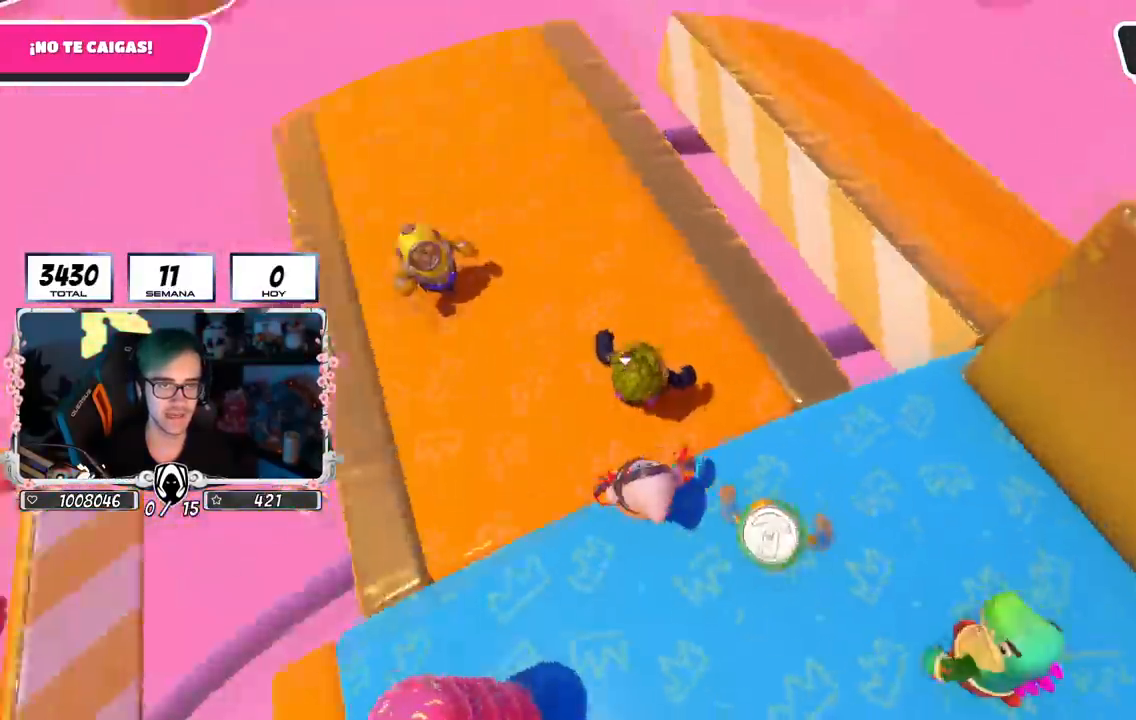
{"buttons": [], "left_stick": "center", "right_stick": "down-right", "events": [[133, "left_stick", "right"], [367, "left_stick", "center"]]}
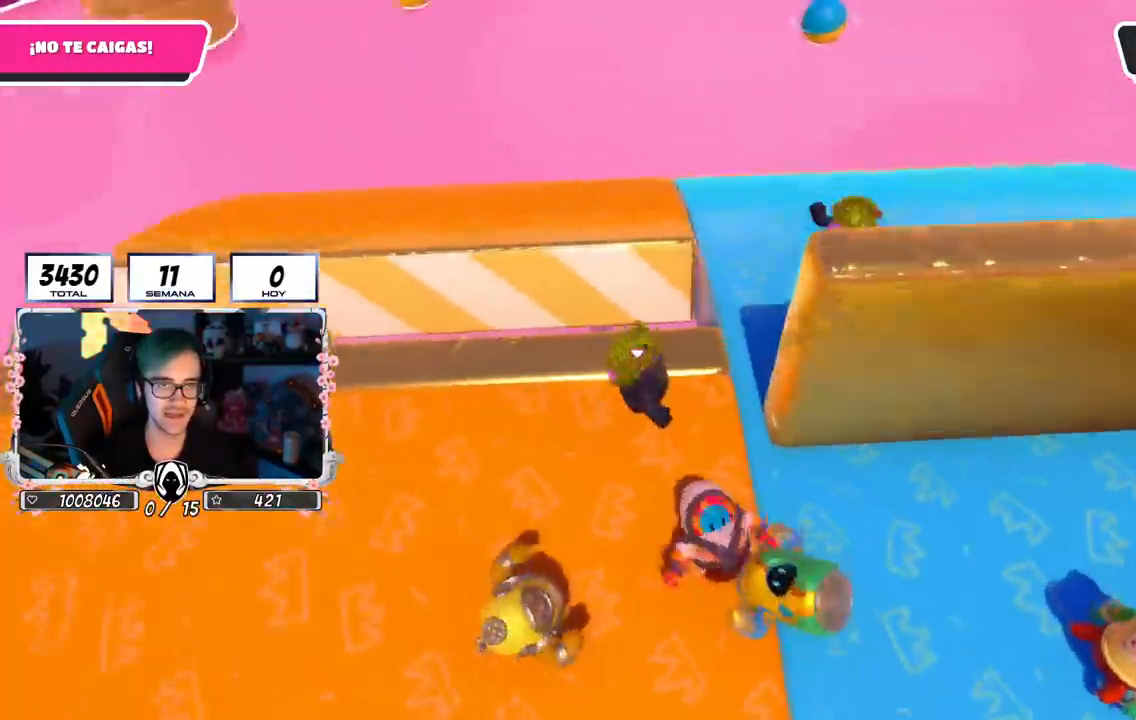
{"buttons": [], "left_stick": "up-right", "right_stick": "down-right", "events": [[50, "left_stick", "right"], [334, "left_stick", "up-right"]]}
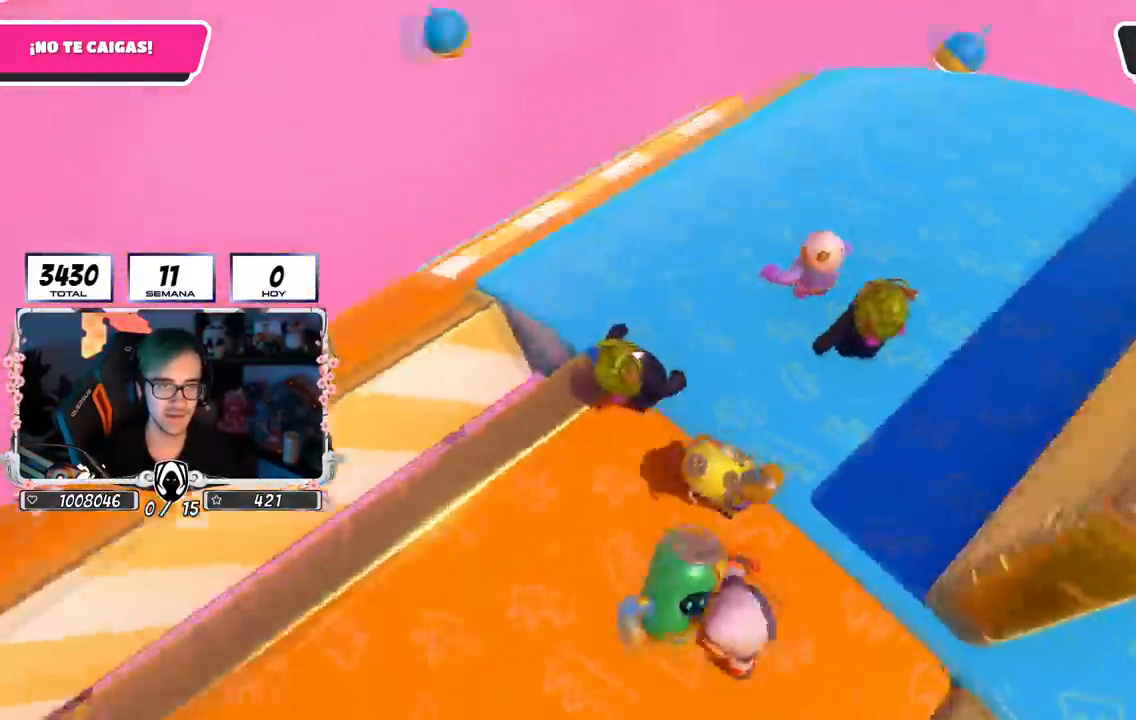
{"buttons": [], "left_stick": "right", "right_stick": "right", "events": [[350, "left_stick", "right"], [350, "right_stick", "right"]]}
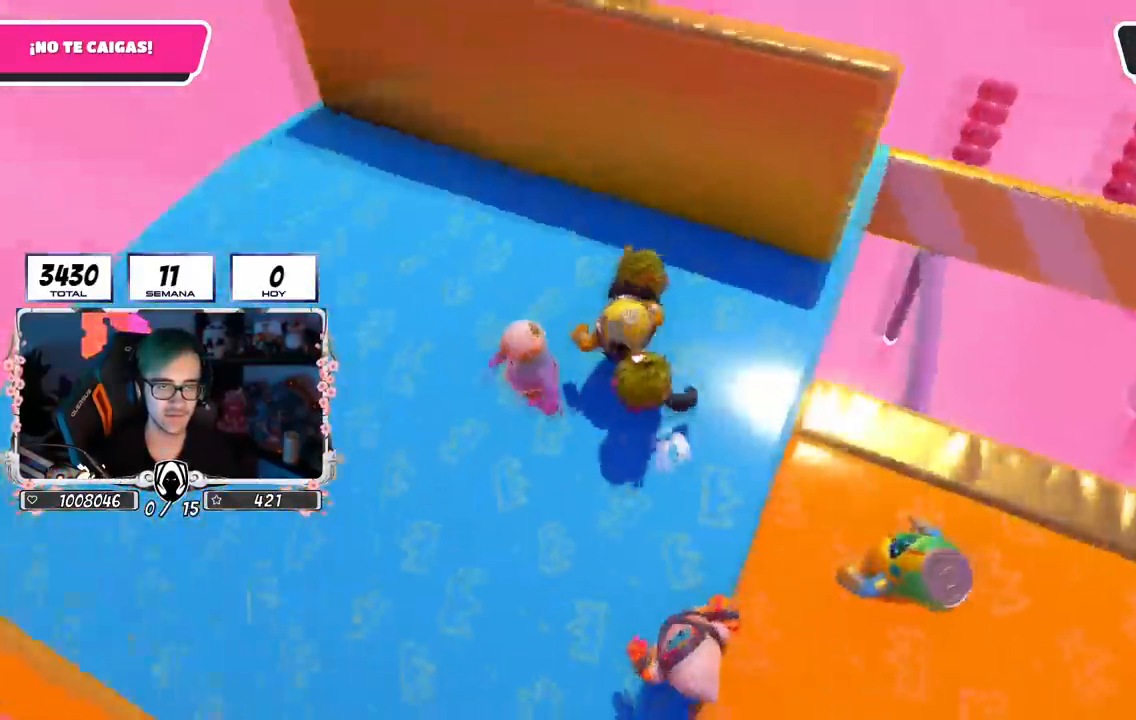
{"buttons": [], "left_stick": "left", "right_stick": "center", "events": [[84, "left_stick", "center"], [334, "left_stick", "right"], [384, "right_stick", "center"], [484, "left_stick", "left"]]}
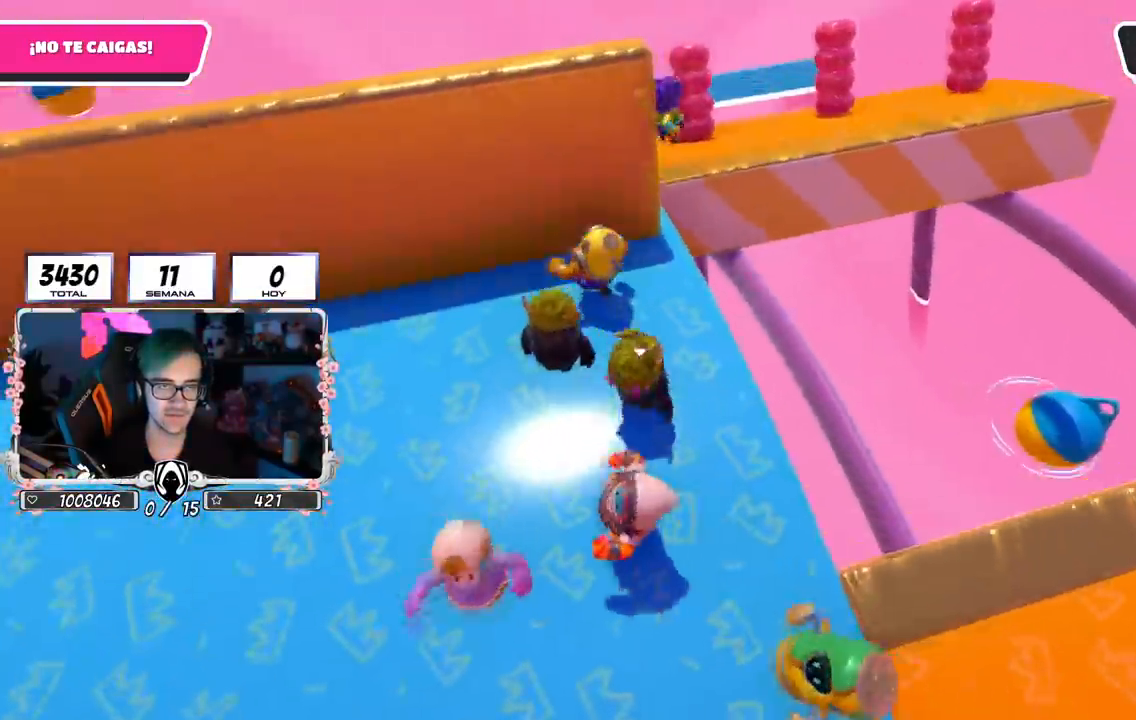
{"buttons": [], "left_stick": "up-right", "right_stick": "right", "events": [[83, "left_stick", "center"], [150, "left_stick", "right"], [300, "left_stick", "center"], [400, "left_stick", "up-right"], [484, "right_stick", "right"]]}
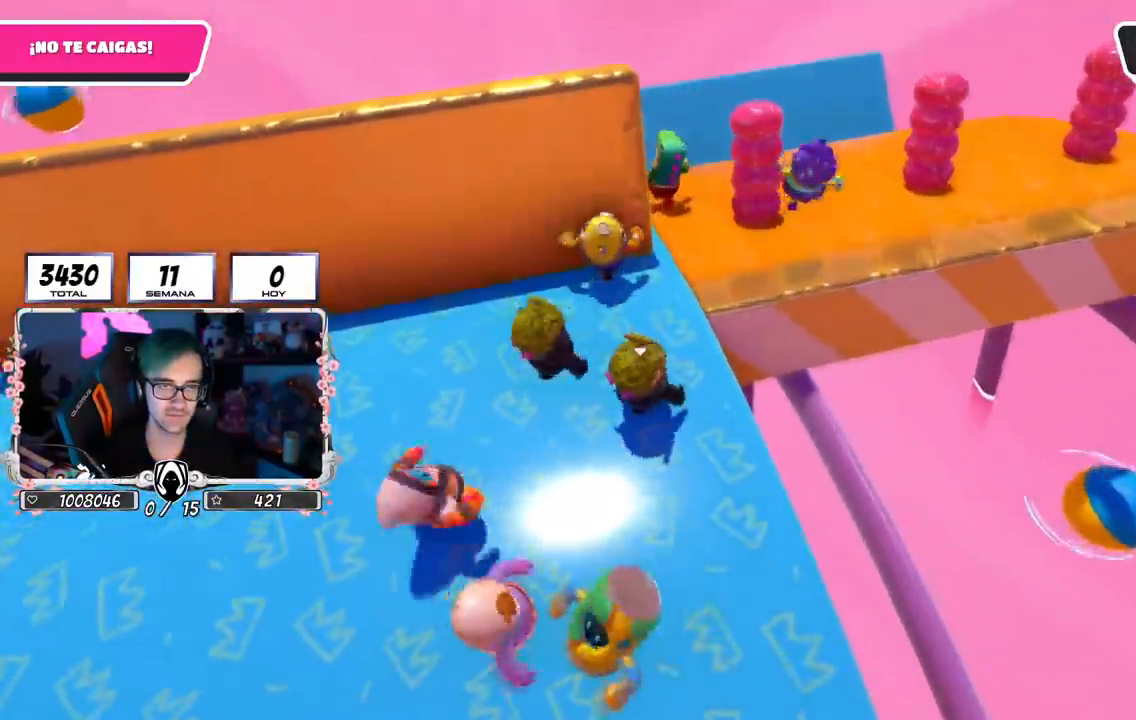
{"buttons": [], "left_stick": "up-right", "right_stick": "right", "events": []}
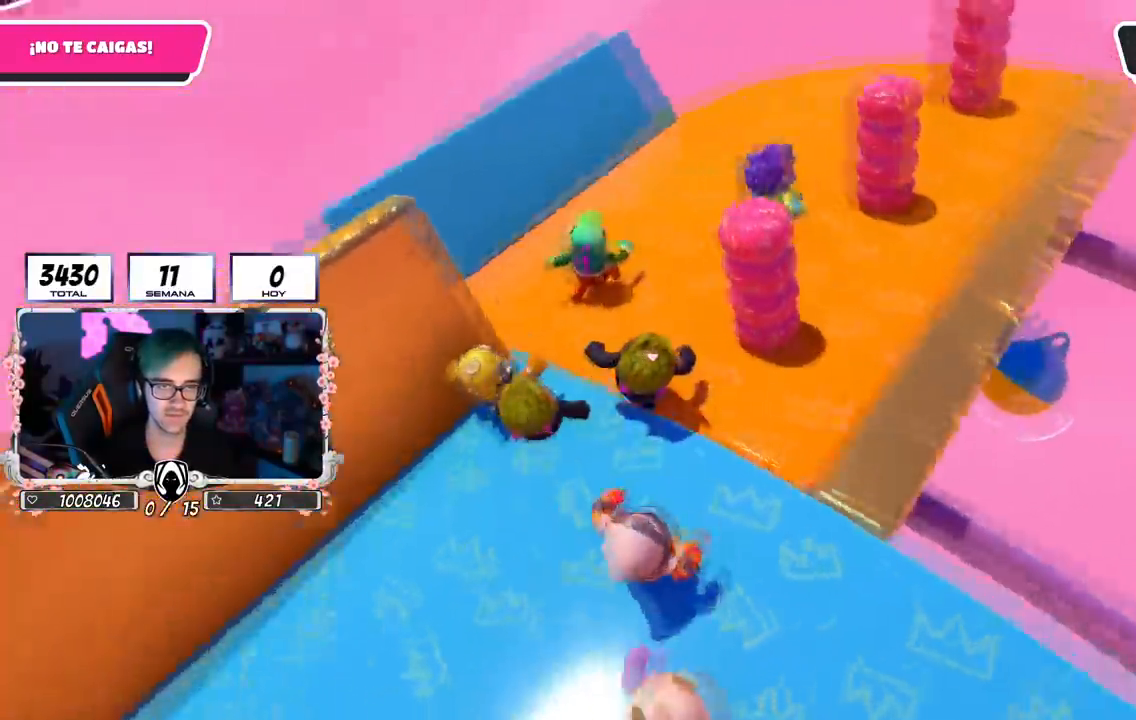
{"buttons": [], "left_stick": "center", "right_stick": "right", "events": [[267, "left_stick", "down-right"], [317, "left_stick", "down-left"], [467, "left_stick", "center"]]}
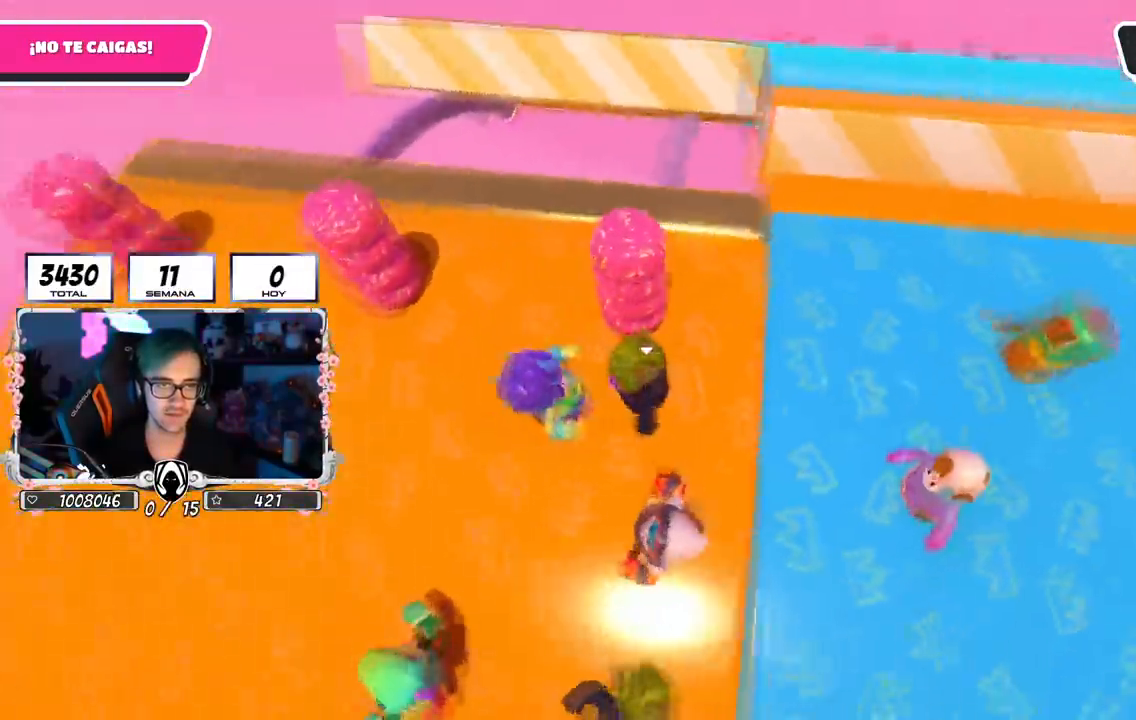
{"buttons": [], "left_stick": "down-left", "right_stick": "center", "events": [[100, "left_stick", "left"], [251, "left_stick", "center"], [317, "right_stick", "center"], [367, "left_stick", "down-left"]]}
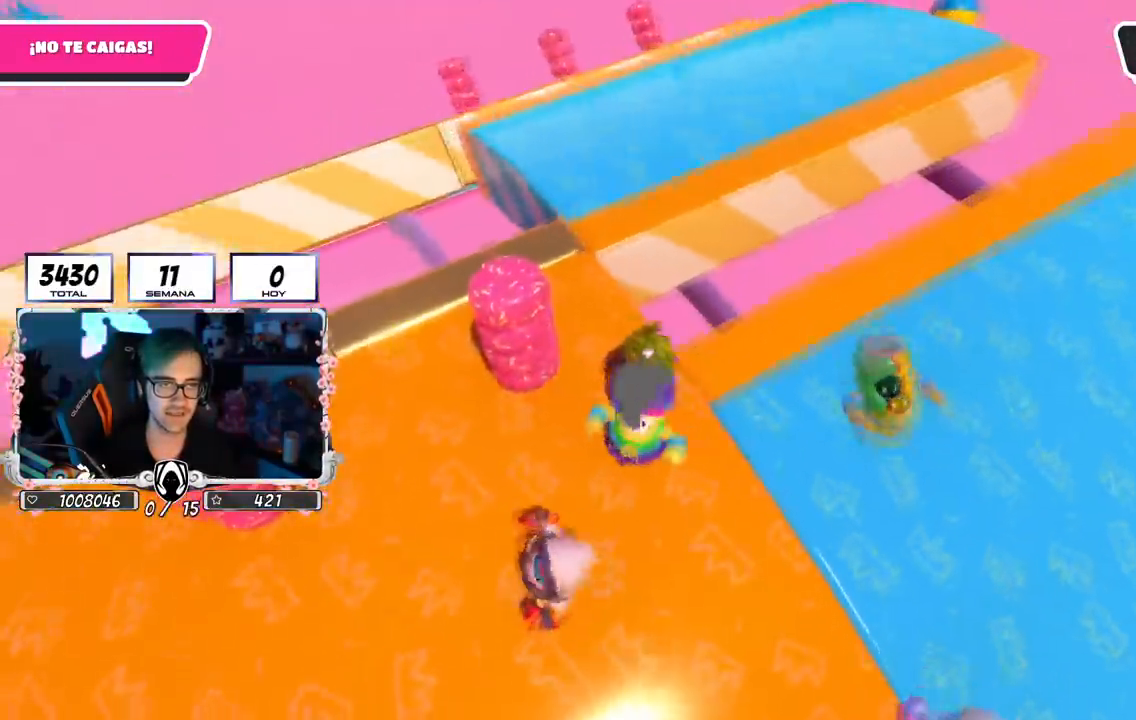
{"buttons": [], "left_stick": "right", "right_stick": "down-right", "events": [[233, "left_stick", "right"], [233, "right_stick", "down-right"]]}
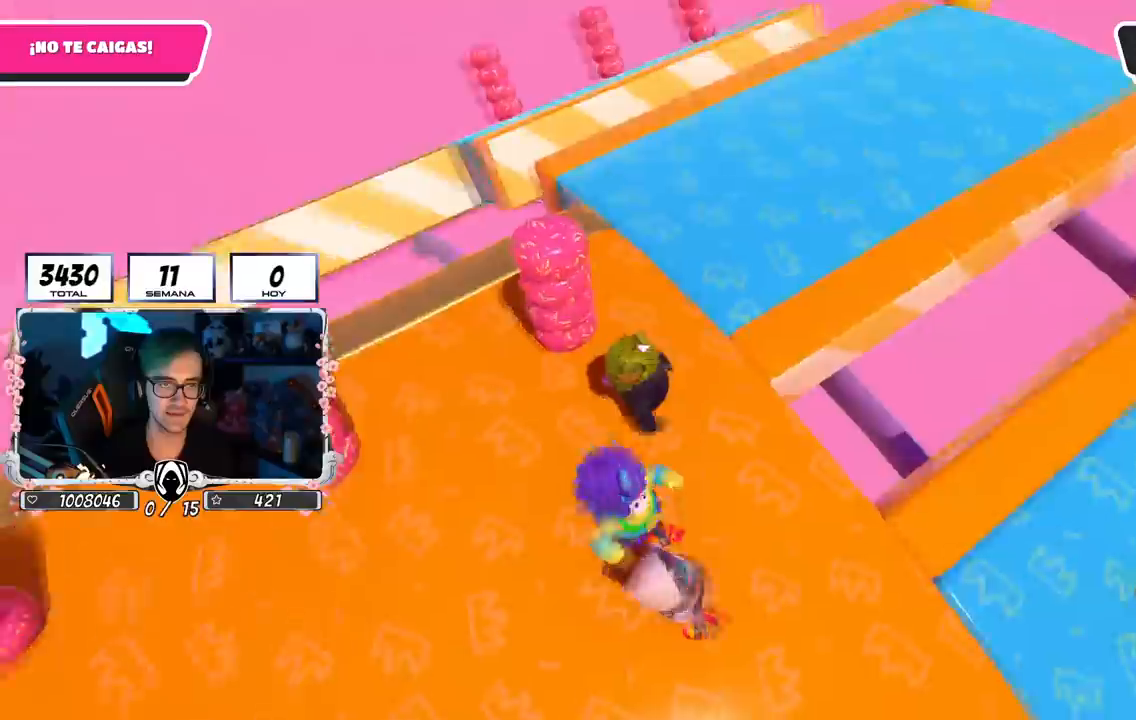
{"buttons": [], "left_stick": "center", "right_stick": "center", "events": [[117, "left_stick", "down-left"], [134, "right_stick", "center"], [351, "left_stick", "left"], [484, "left_stick", "center"]]}
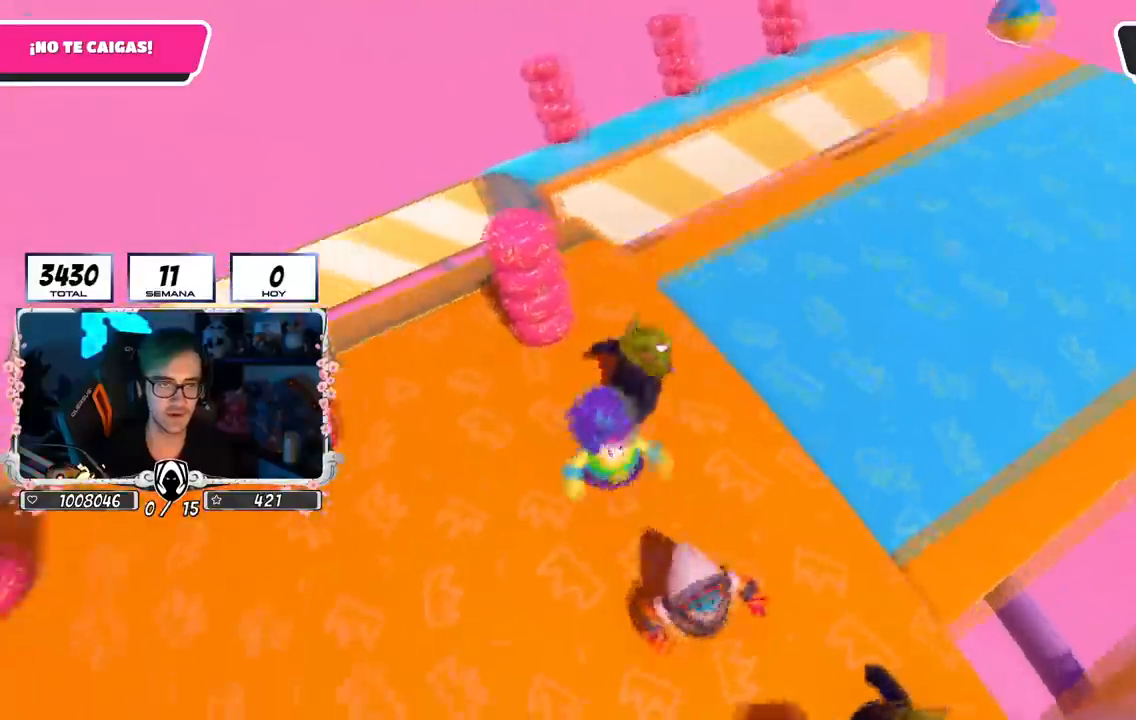
{"buttons": [], "left_stick": "up-right", "right_stick": "down-right", "events": [[83, "left_stick", "right"], [217, "left_stick", "center"], [334, "left_stick", "up-right"], [367, "right_stick", "down-right"]]}
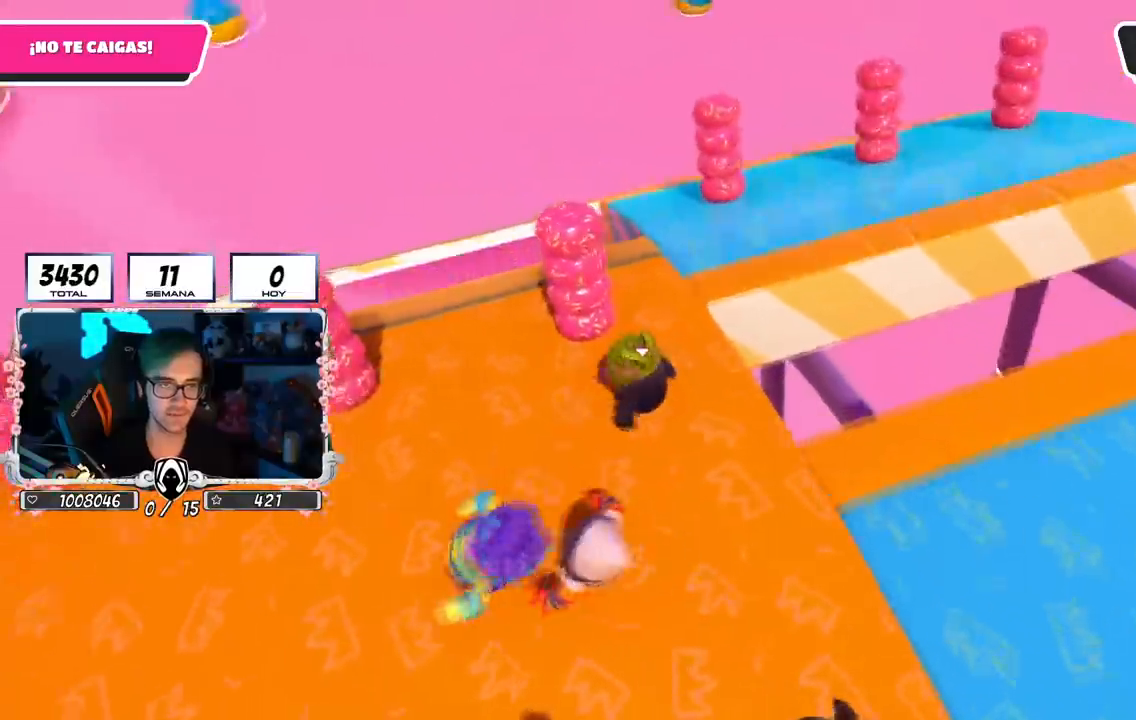
{"buttons": [], "left_stick": "up-right", "right_stick": "right", "events": [[351, "right_stick", "right"]]}
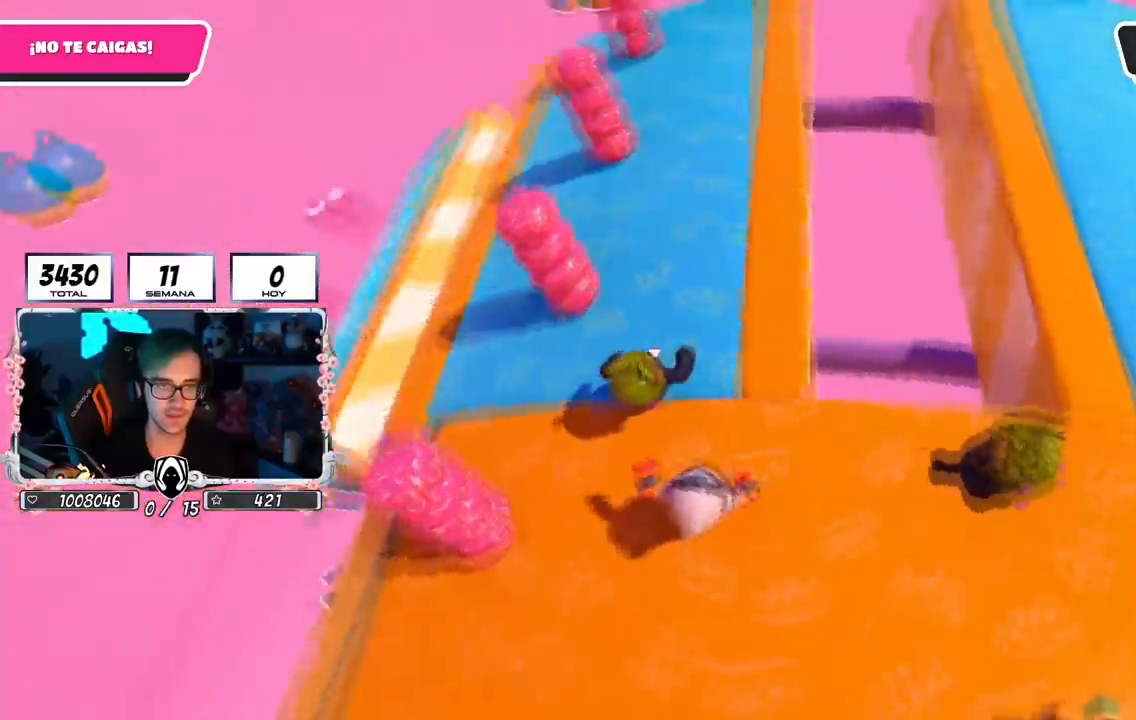
{"buttons": [], "left_stick": "center", "right_stick": "right", "events": [[133, "left_stick", "up"], [283, "left_stick", "up-left"], [467, "left_stick", "center"]]}
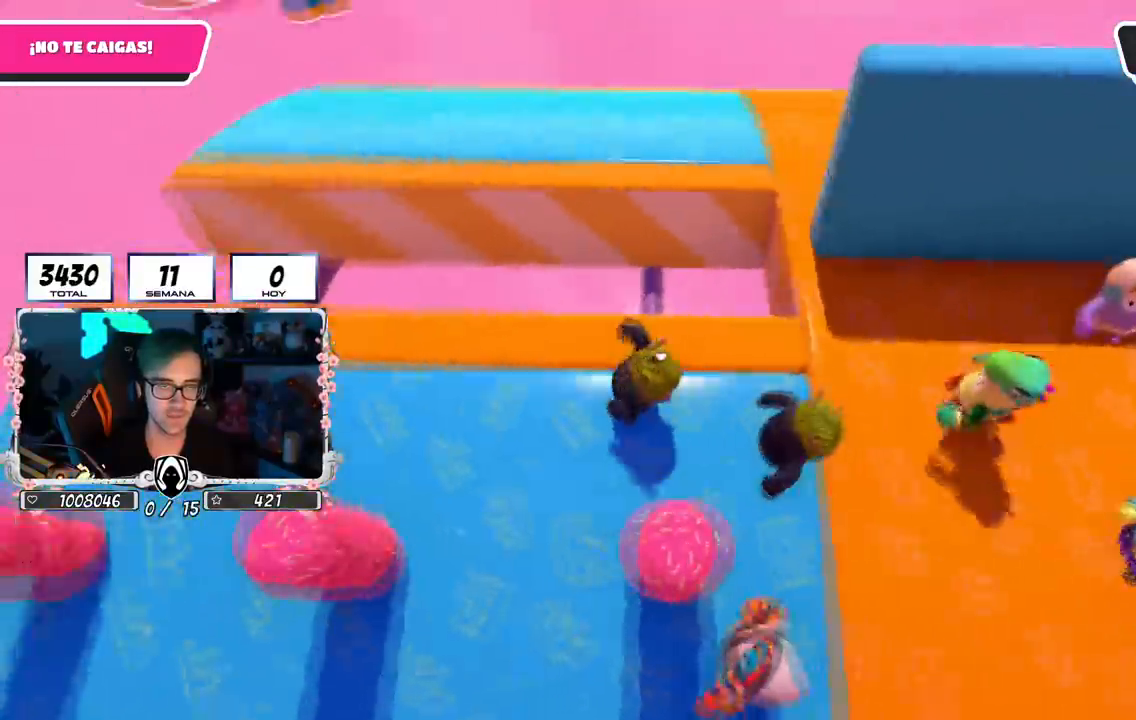
{"buttons": [], "left_stick": "center", "right_stick": "center", "events": [[17, "left_stick", "right"], [184, "right_stick", "center"], [201, "L1", "down"], [234, "left_stick", "center"], [267, "L1", "up"], [284, "right_stick", "down"], [334, "left_stick", "up-right"], [451, "right_stick", "center"], [501, "left_stick", "center"]]}
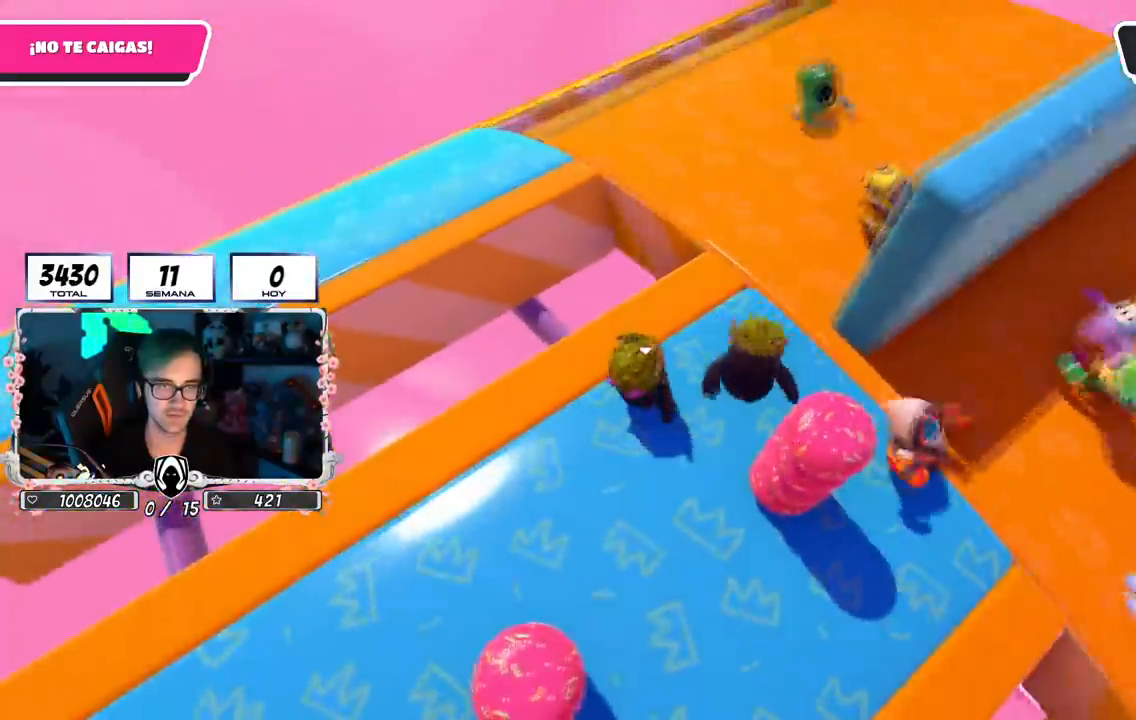
{"buttons": [], "left_stick": "up-right", "right_stick": "center", "events": [[83, "left_stick", "up-left"], [150, "L1", "down"], [200, "left_stick", "center"], [217, "L1", "up"], [417, "left_stick", "up-right"]]}
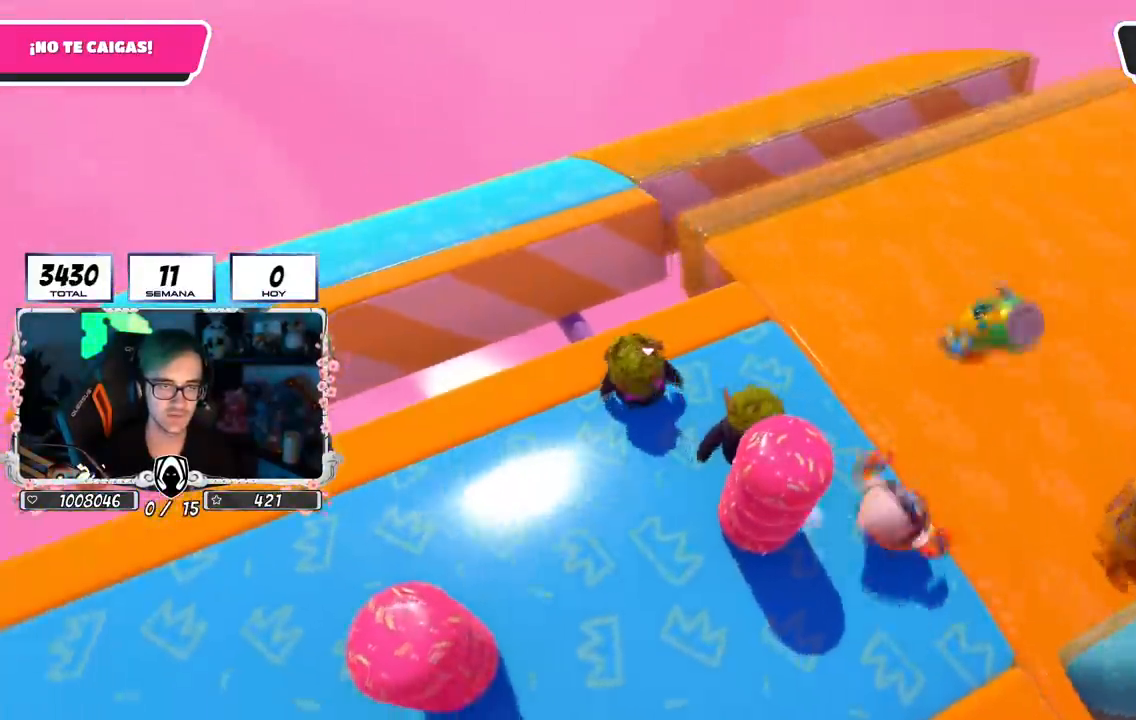
{"buttons": [], "left_stick": "up-right", "right_stick": "center", "events": [[84, "left_stick", "center"], [217, "left_stick", "up-right"]]}
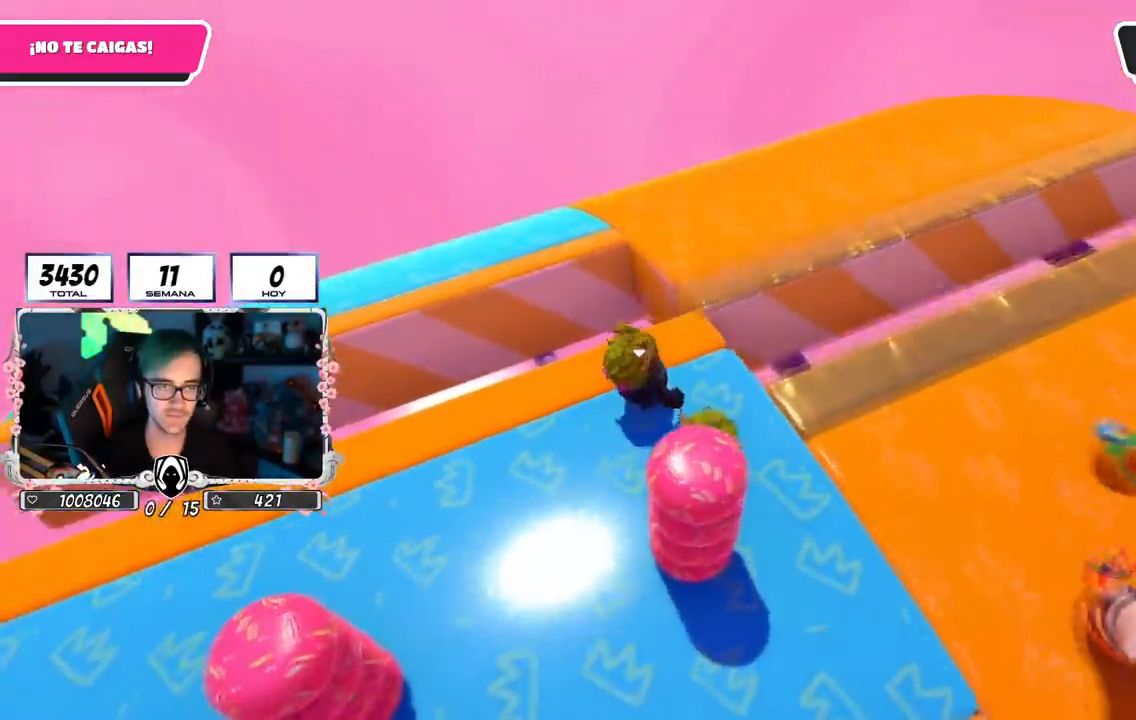
{"buttons": [], "left_stick": "up-right", "right_stick": "right", "events": [[233, "right_stick", "down-right"], [434, "right_stick", "right"]]}
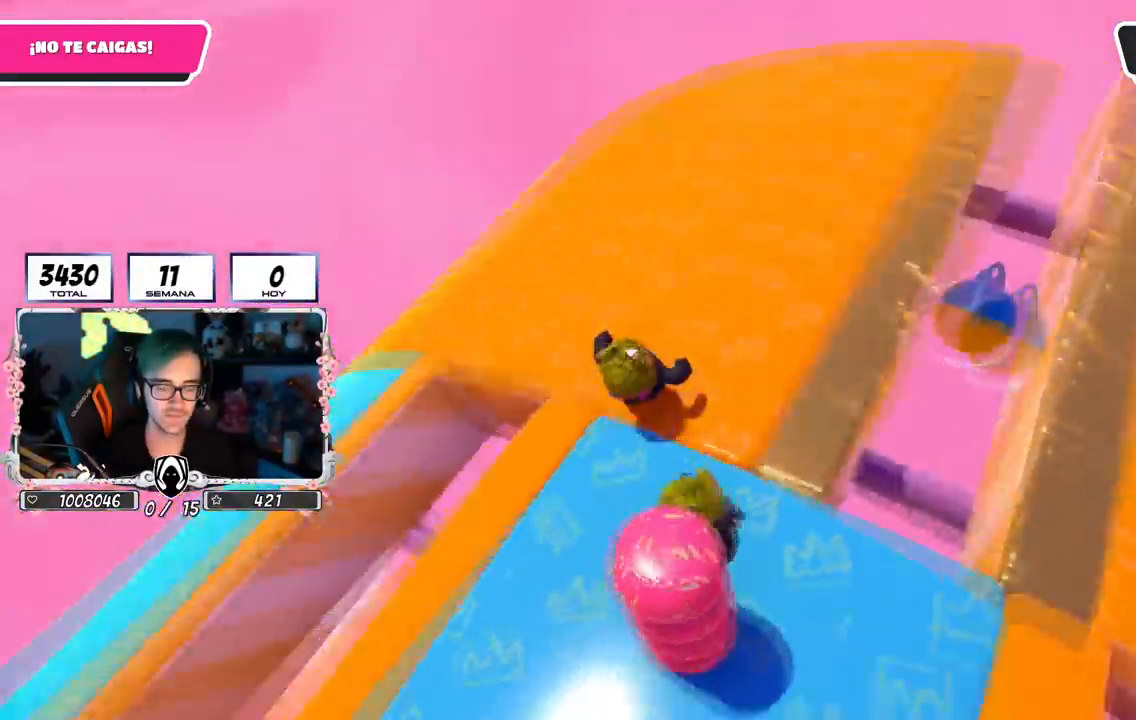
{"buttons": [], "left_stick": "down-right", "right_stick": "up-right", "events": [[117, "left_stick", "up"], [367, "left_stick", "left"], [384, "right_stick", "up-right"], [434, "left_stick", "down"], [484, "left_stick", "down-right"]]}
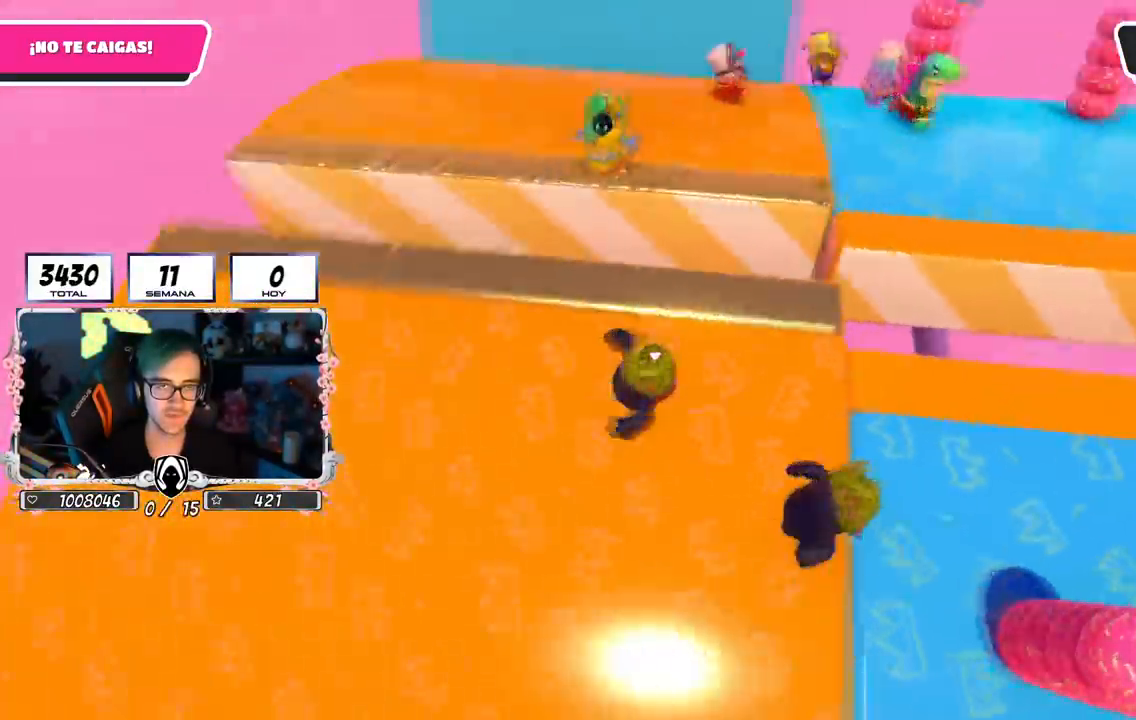
{"buttons": ["CROSS"], "left_stick": "right", "right_stick": "center", "events": [[67, "right_stick", "center"], [133, "left_stick", "left"], [133, "right_stick", "right"], [250, "left_stick", "right"], [300, "right_stick", "center"], [400, "CROSS", "down"]]}
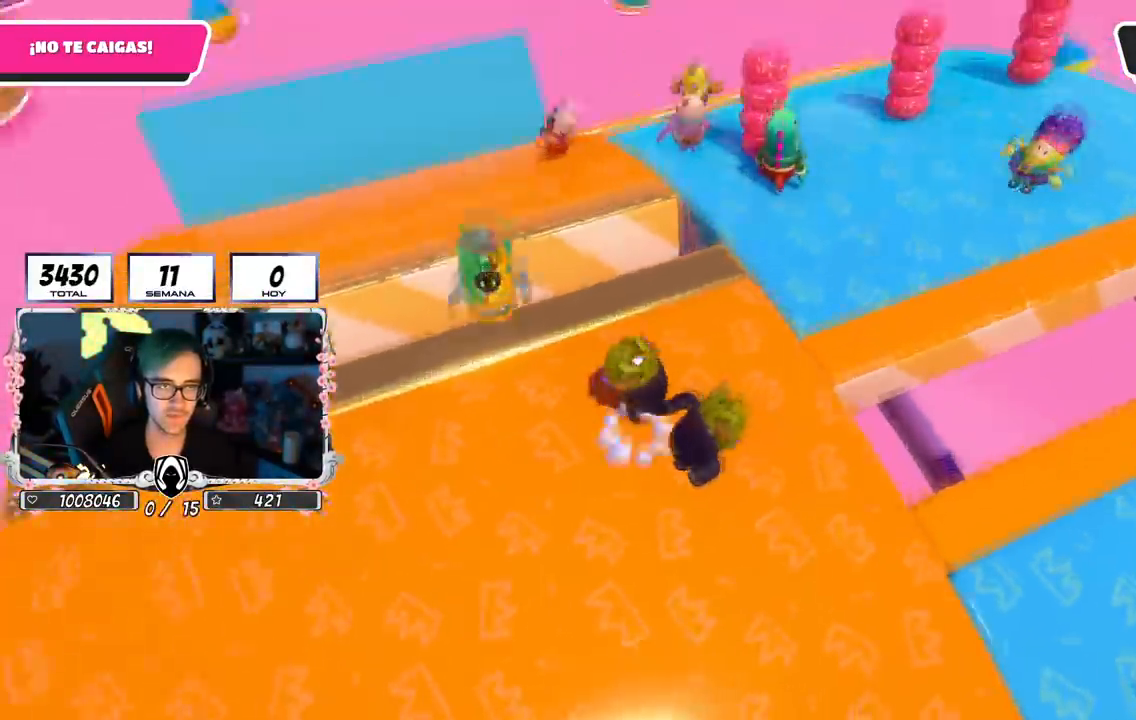
{"buttons": [], "left_stick": "down-left", "right_stick": "center", "events": [[50, "left_stick", "down-left"], [84, "CROSS", "up"], [201, "left_stick", "down-right"], [351, "right_stick", "down-right"], [384, "left_stick", "down-left"], [467, "right_stick", "center"]]}
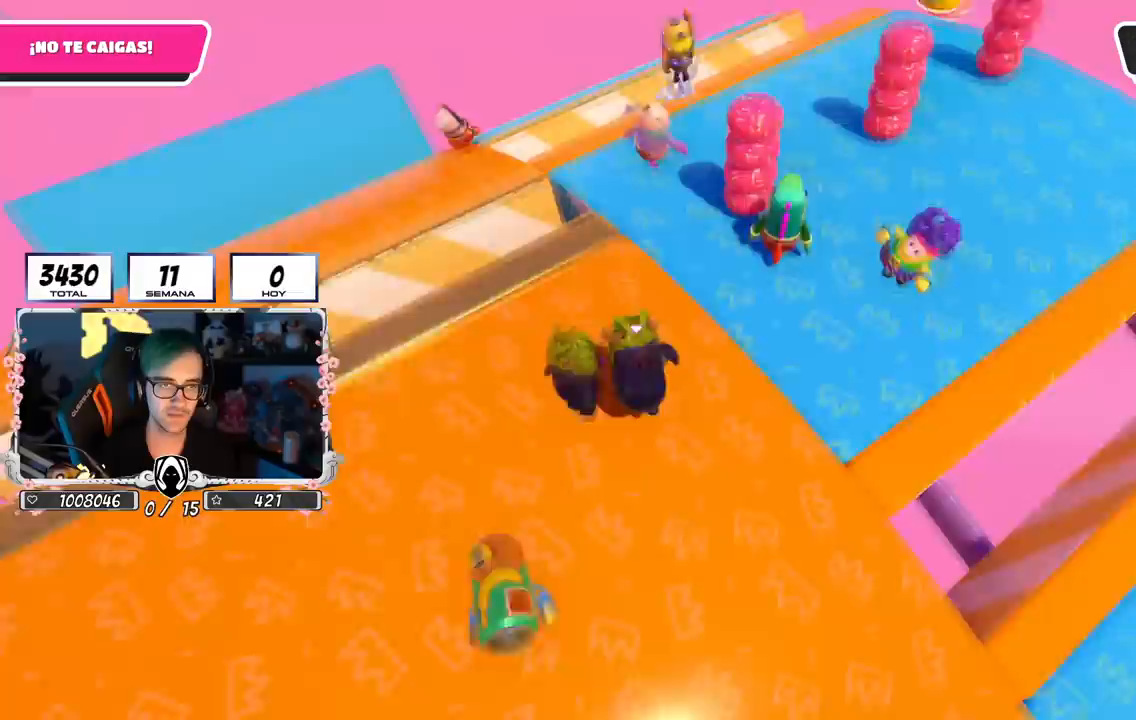
{"buttons": [], "left_stick": "up-right", "right_stick": "center", "events": [[33, "left_stick", "down-right"], [133, "CROSS", "down"], [267, "left_stick", "down-left"], [367, "left_stick", "up-left"], [417, "CROSS", "up"], [484, "left_stick", "up-right"]]}